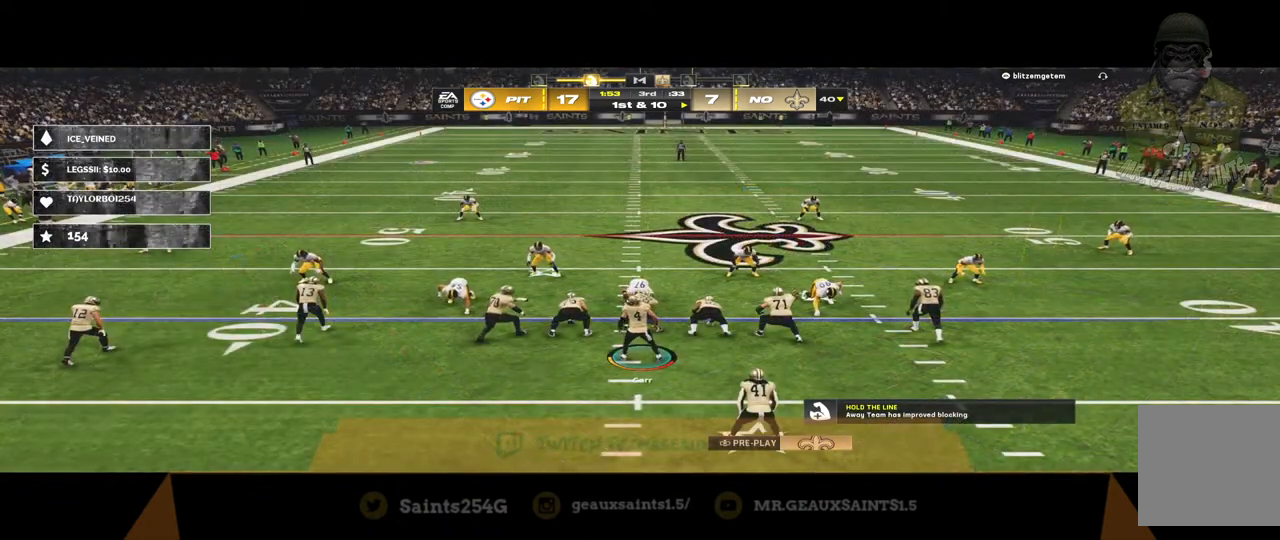
Gameplay with a controller (Xbox layout); each line is a JSON object with the inputs held at the frame after it. "events" lists button and stick changes between this image and that frame as [ms after this image, input, new state], when the widget could be followed in between.
{"buttons": [], "left_stick": "center", "right_stick": "center", "events": [[167, "Y", "down"], [233, "Y", "up"]]}
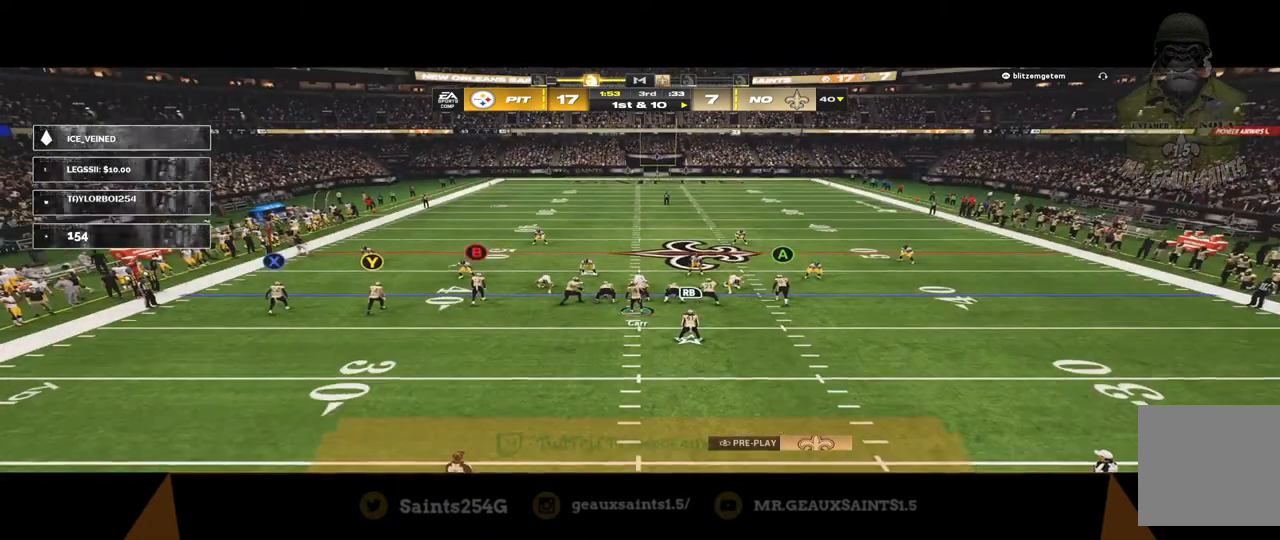
{"buttons": ["X"], "left_stick": "center", "right_stick": "center", "events": [[500, "X", "down"]]}
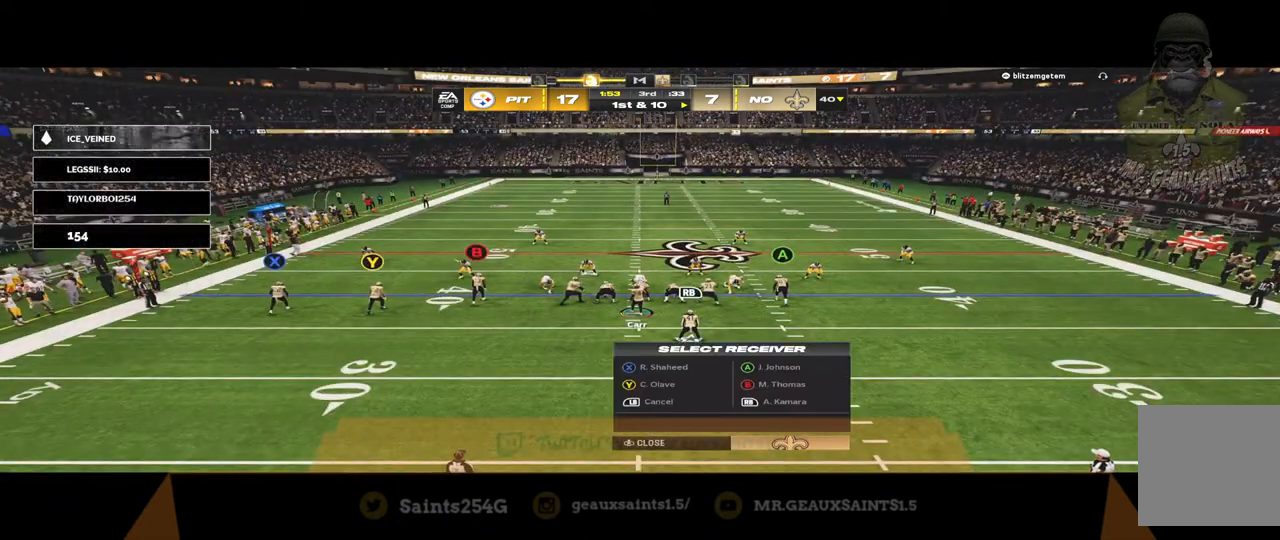
{"buttons": [], "left_stick": "center", "right_stick": "center", "events": [[100, "X", "up"], [300, "right_stick", "right"], [500, "right_stick", "center"]]}
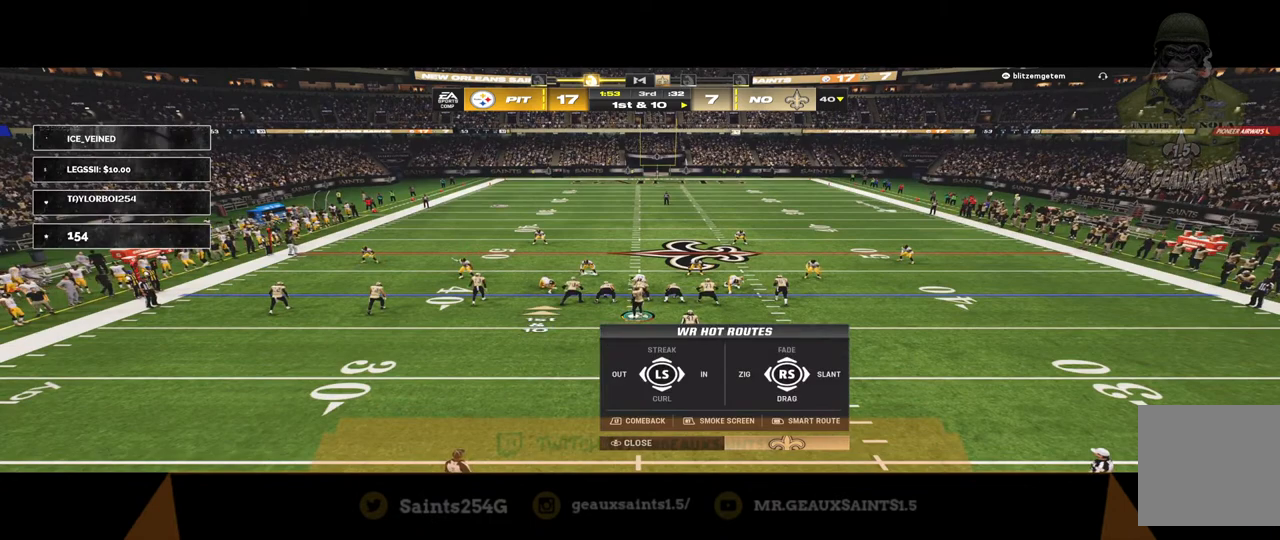
{"buttons": ["R2"], "left_stick": "center", "right_stick": "center", "events": [[100, "R2", "down"]]}
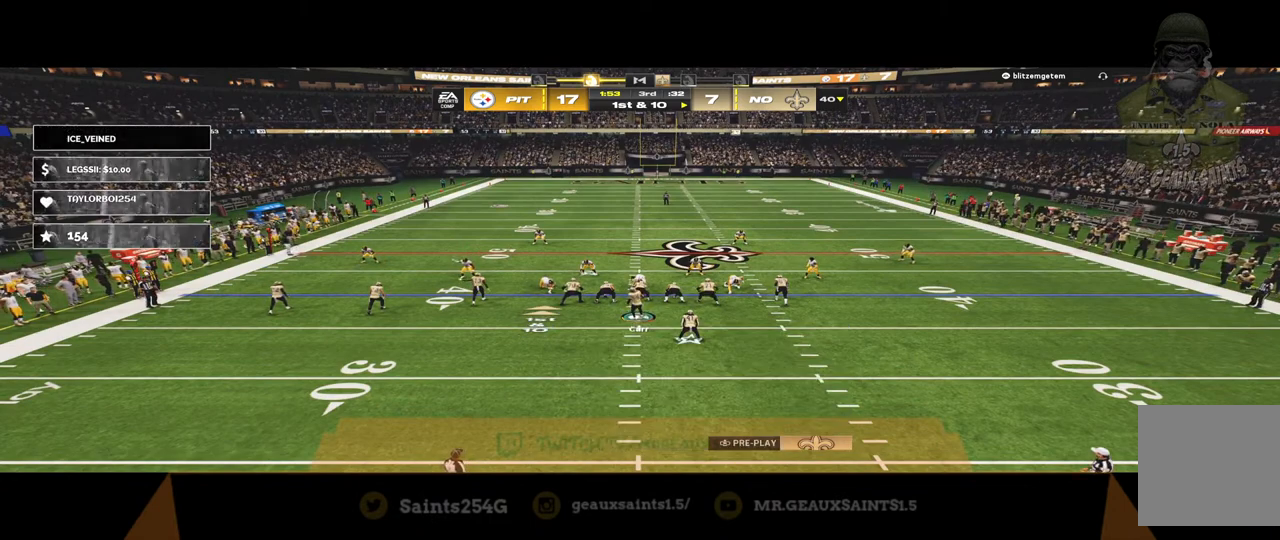
{"buttons": ["R2"], "left_stick": "center", "right_stick": "center", "events": []}
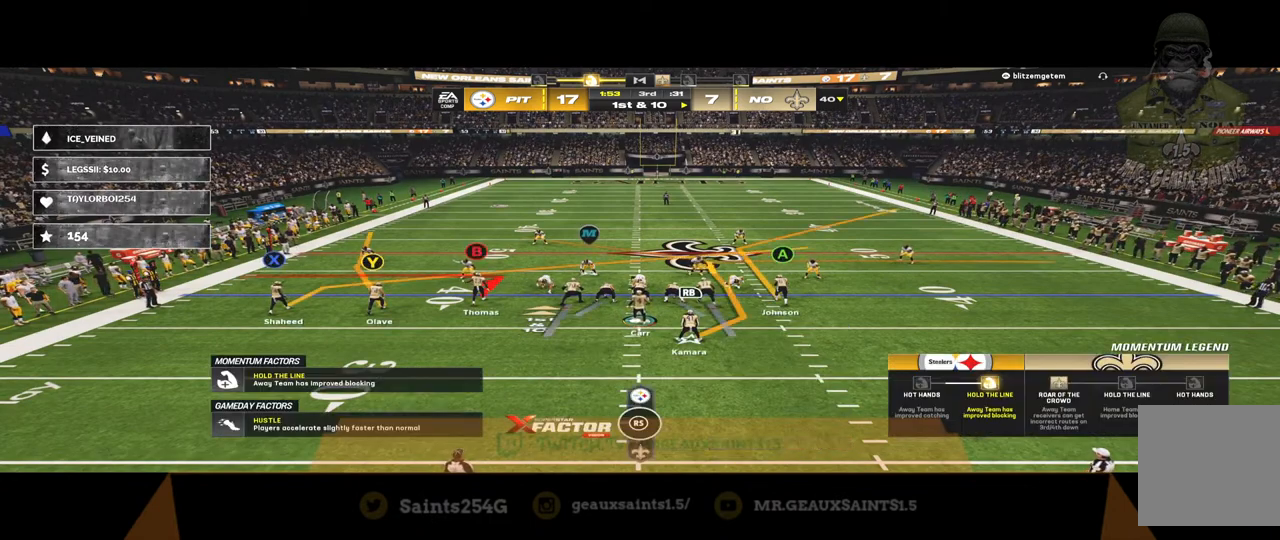
{"buttons": [], "left_stick": "center", "right_stick": "center", "events": [[167, "R2", "up"]]}
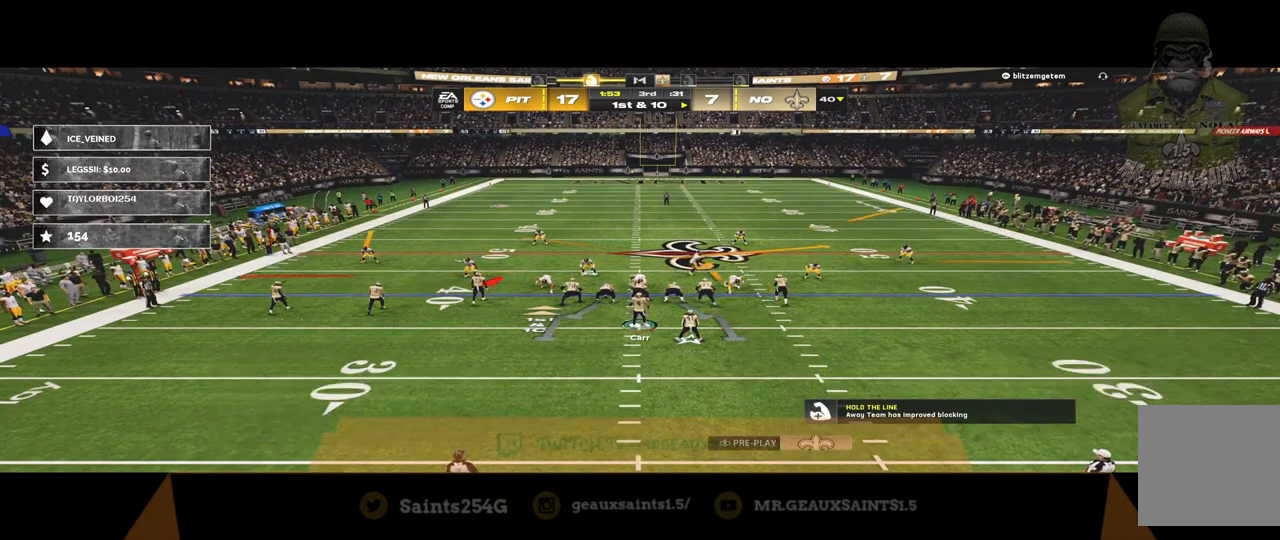
{"buttons": ["Y"], "left_stick": "center", "right_stick": "center", "events": [[333, "Y", "down"]]}
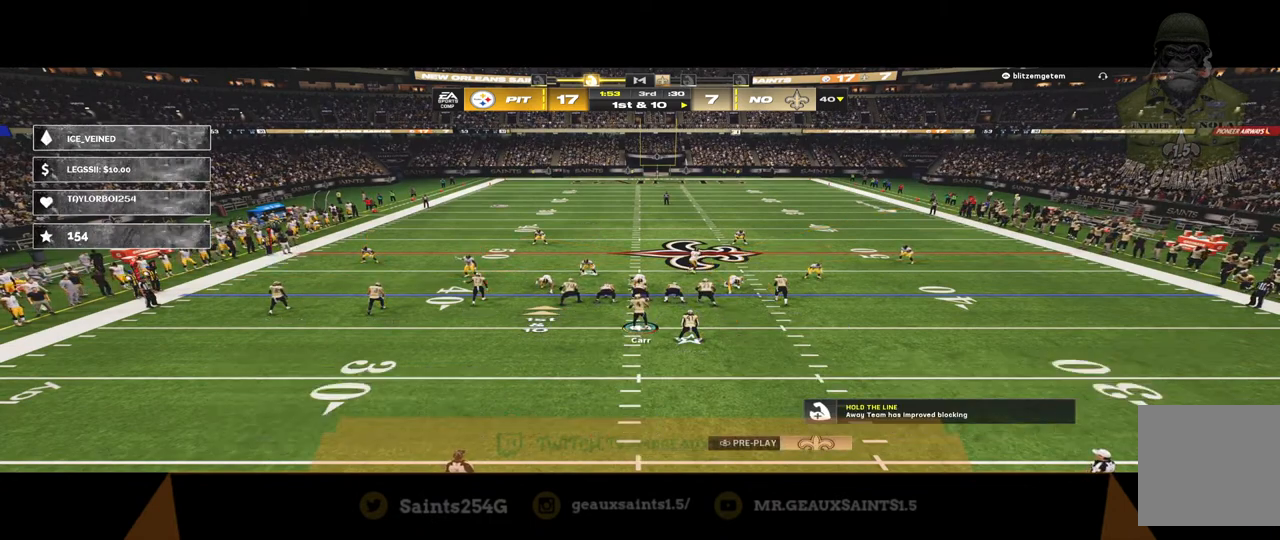
{"buttons": [], "left_stick": "center", "right_stick": "center", "events": [[33, "Y", "up"]]}
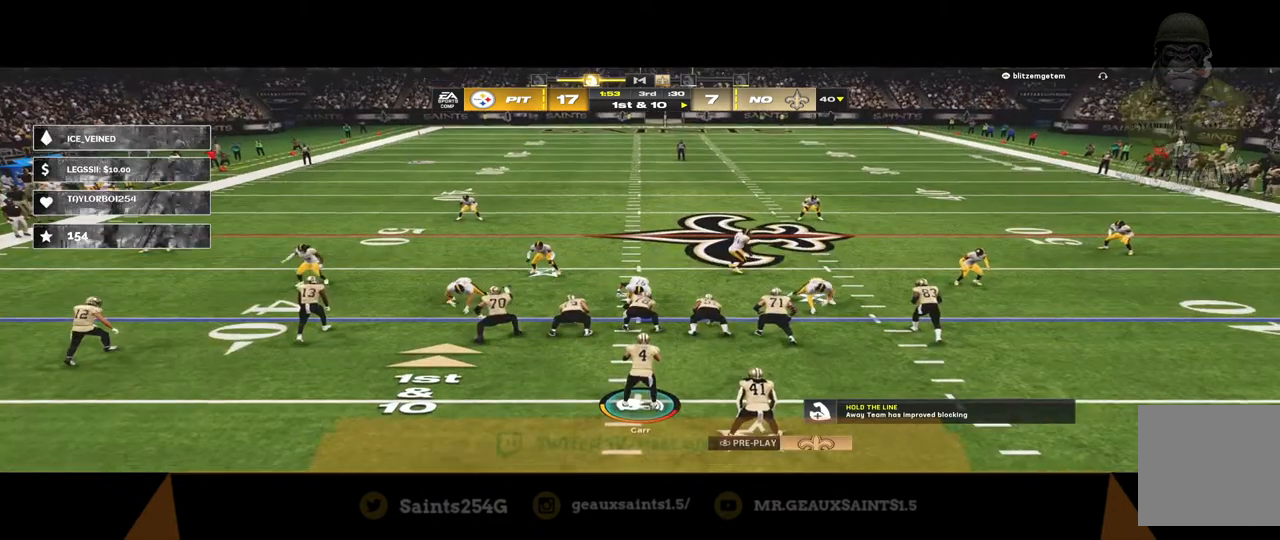
{"buttons": ["Y"], "left_stick": "center", "right_stick": "center", "events": [[33, "Y", "down"], [200, "Y", "up"], [500, "Y", "down"]]}
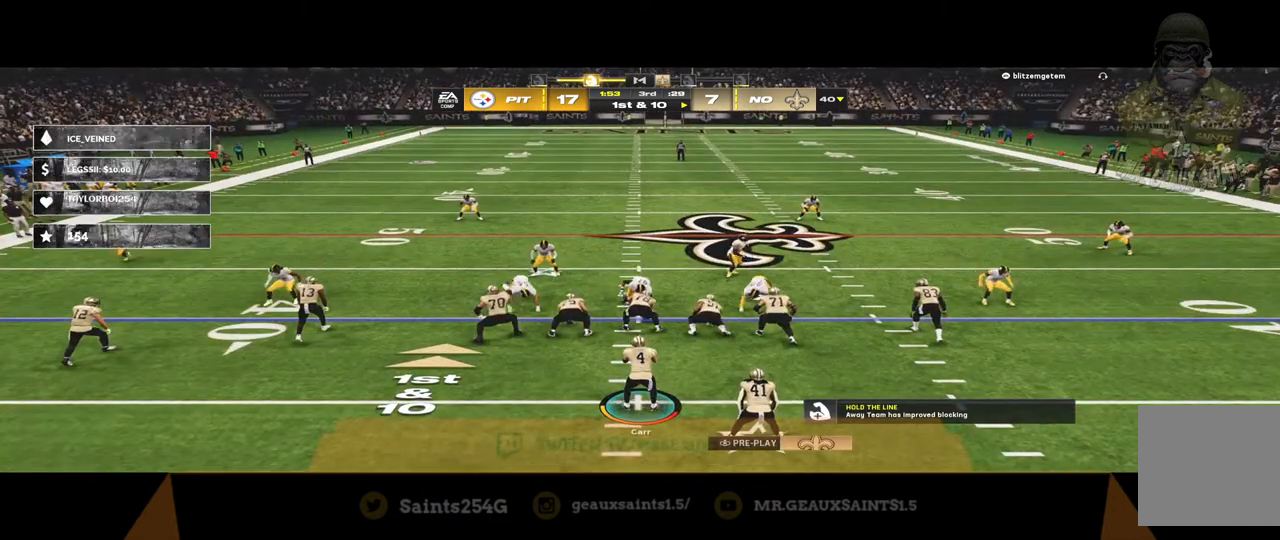
{"buttons": ["B"], "left_stick": "center", "right_stick": "center", "events": [[167, "Y", "up"], [500, "B", "down"]]}
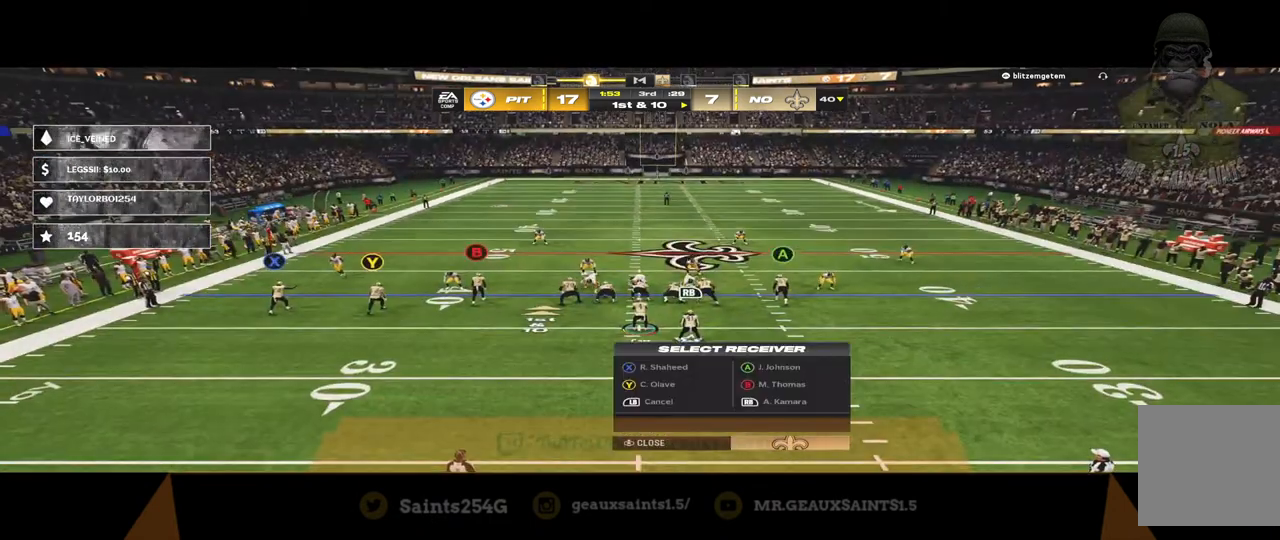
{"buttons": ["R2"], "left_stick": "center", "right_stick": "center", "events": [[100, "B", "up"], [167, "left_stick", "up"], [300, "R2", "down"], [367, "left_stick", "center"]]}
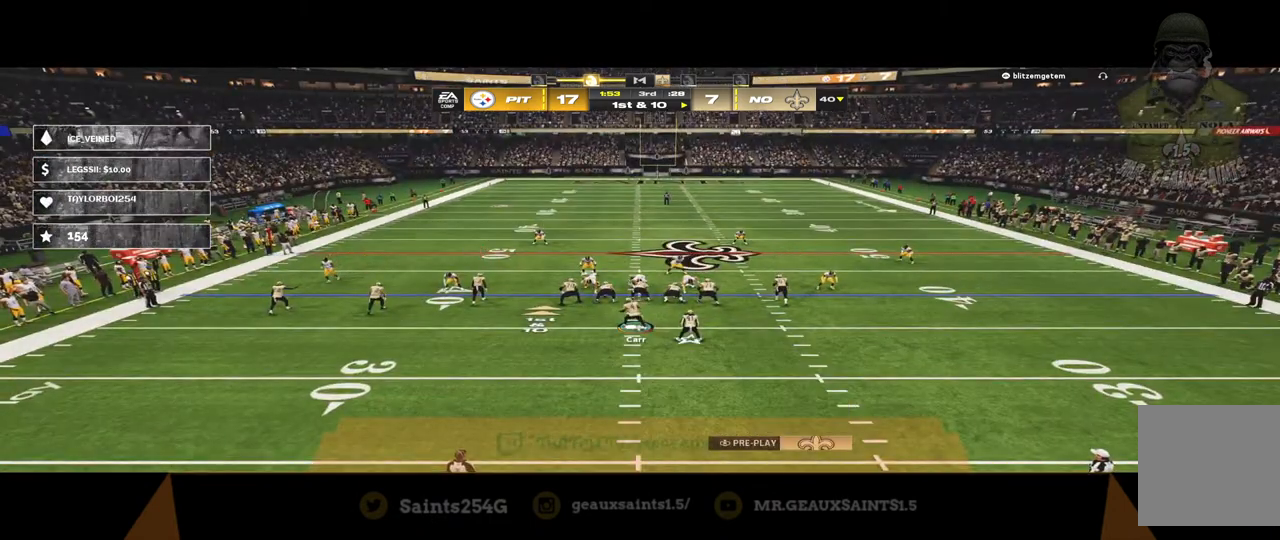
{"buttons": ["R2"], "left_stick": "center", "right_stick": "center", "events": []}
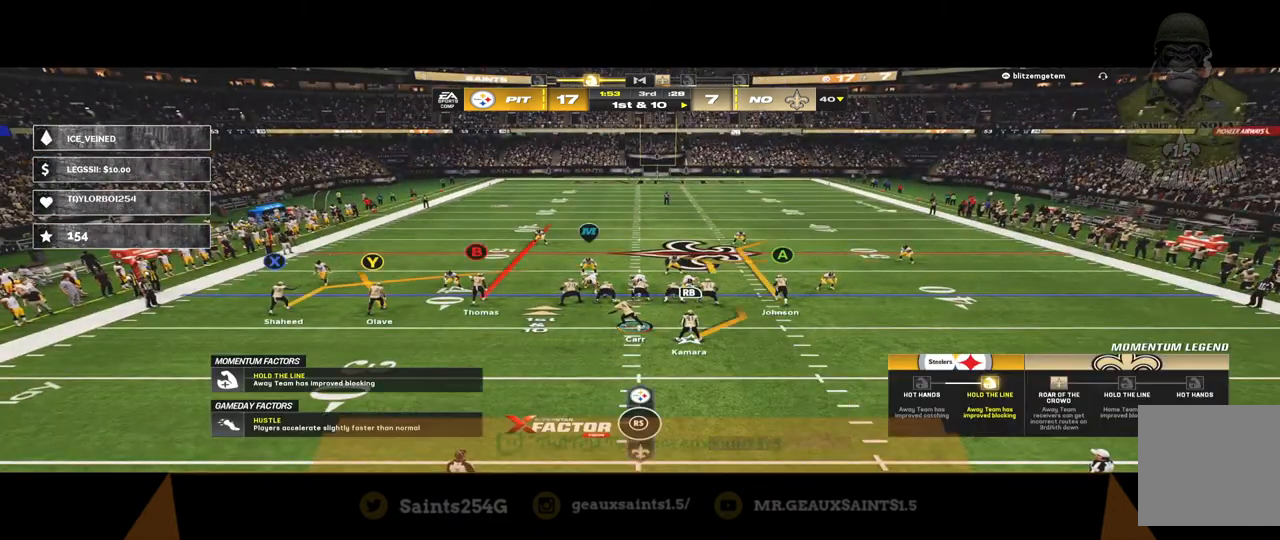
{"buttons": ["R2"], "left_stick": "center", "right_stick": "center", "events": []}
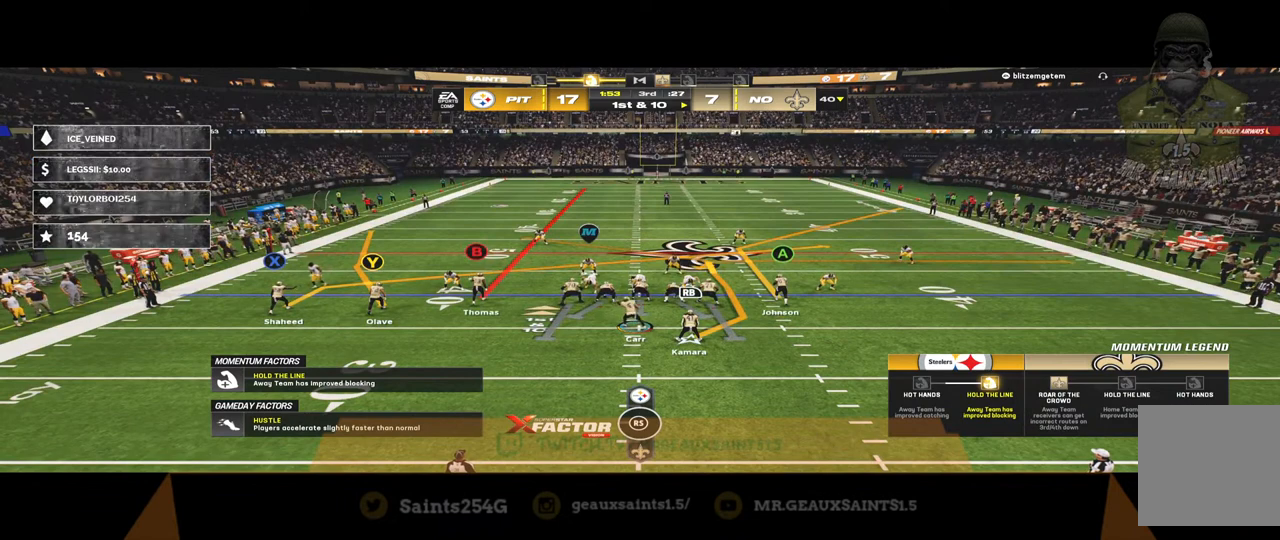
{"buttons": [], "left_stick": "center", "right_stick": "center", "events": [[400, "R2", "up"]]}
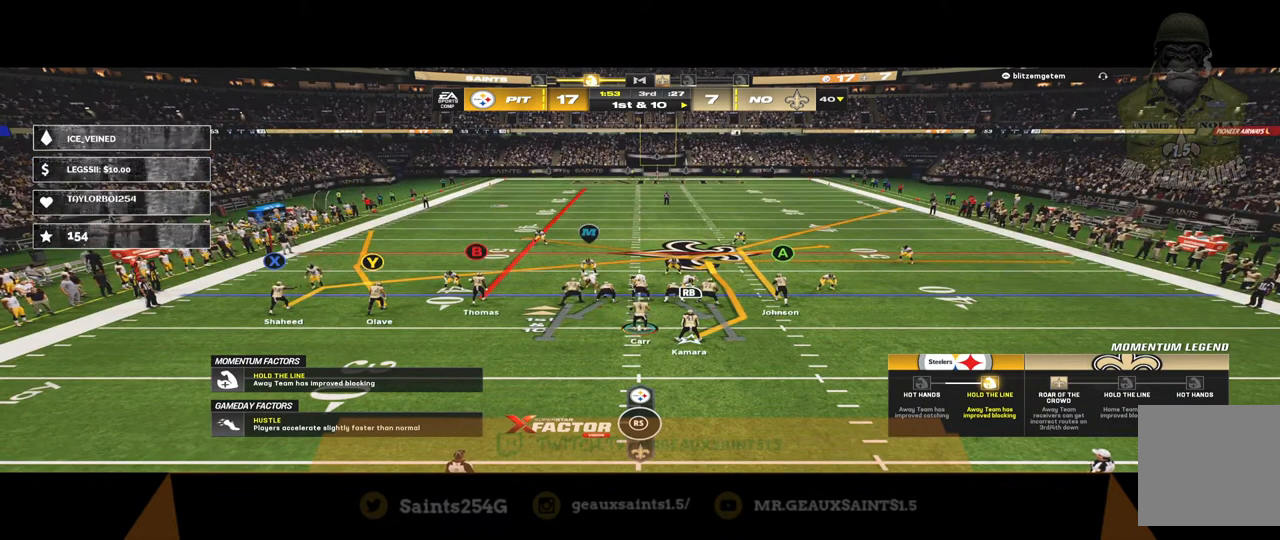
{"buttons": [], "left_stick": "center", "right_stick": "center", "events": [[300, "Y", "down"], [467, "Y", "up"]]}
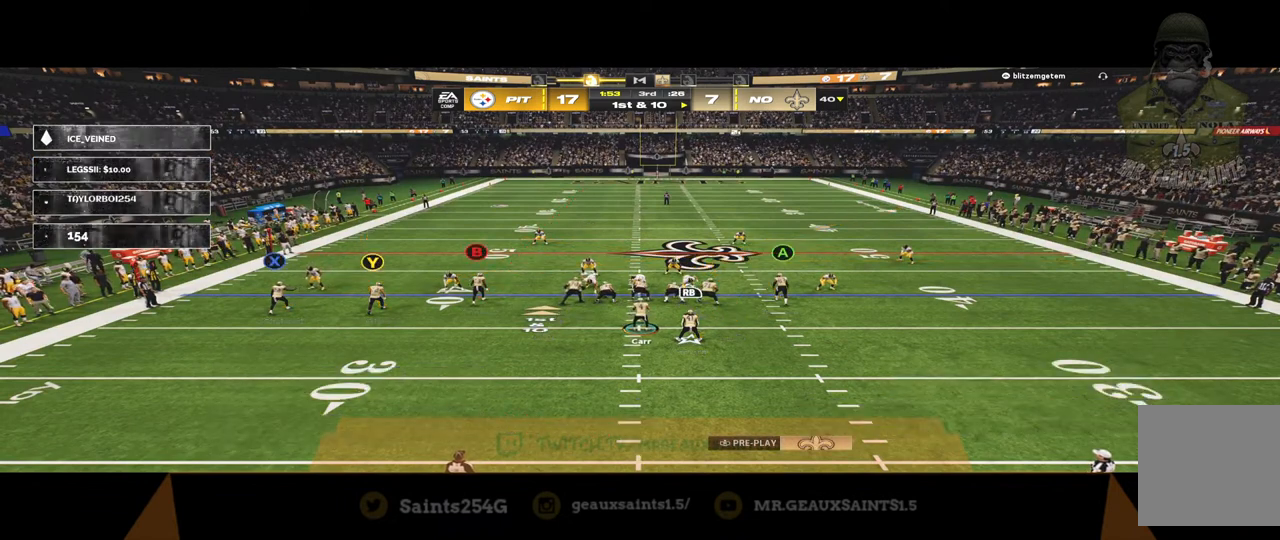
{"buttons": [], "left_stick": "center", "right_stick": "center", "events": []}
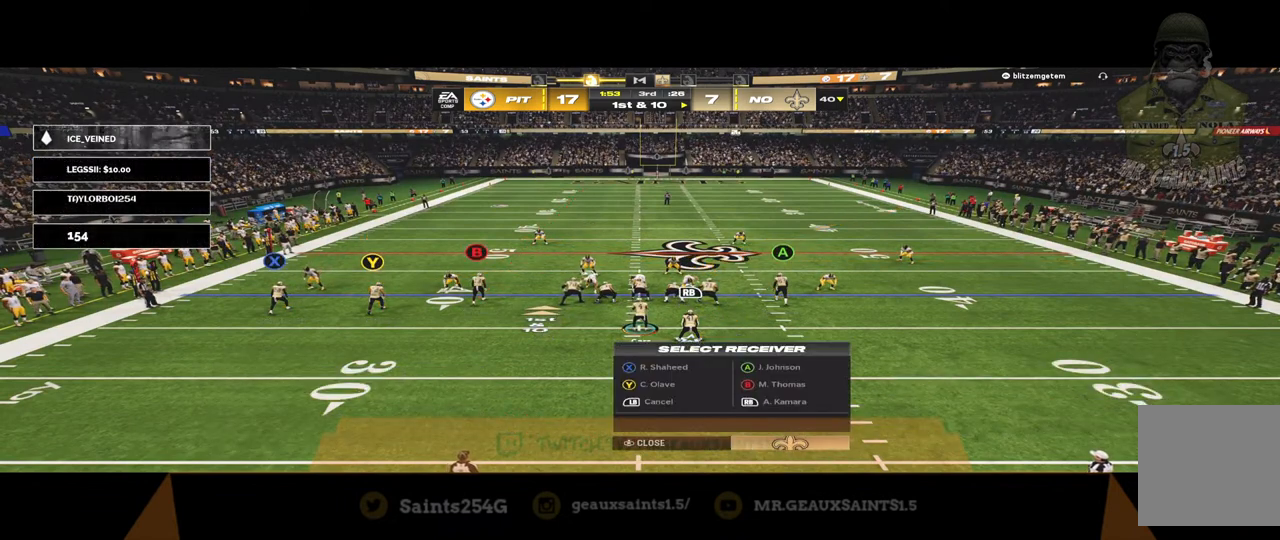
{"buttons": [], "left_stick": "center", "right_stick": "center", "events": []}
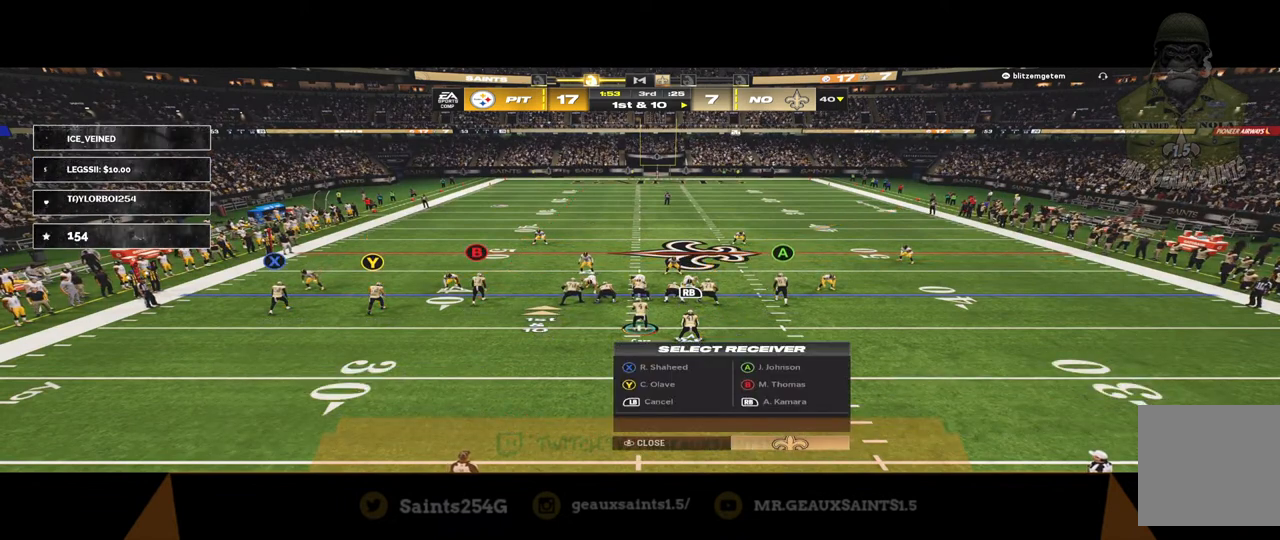
{"buttons": [], "left_stick": "center", "right_stick": "center", "events": []}
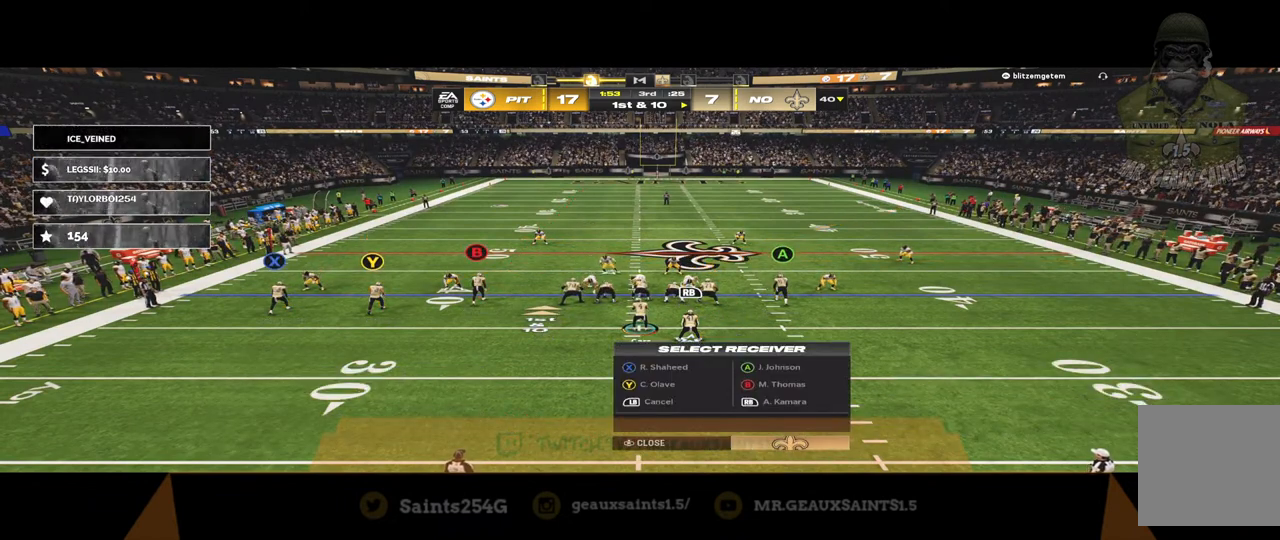
{"buttons": [], "left_stick": "center", "right_stick": "center", "events": []}
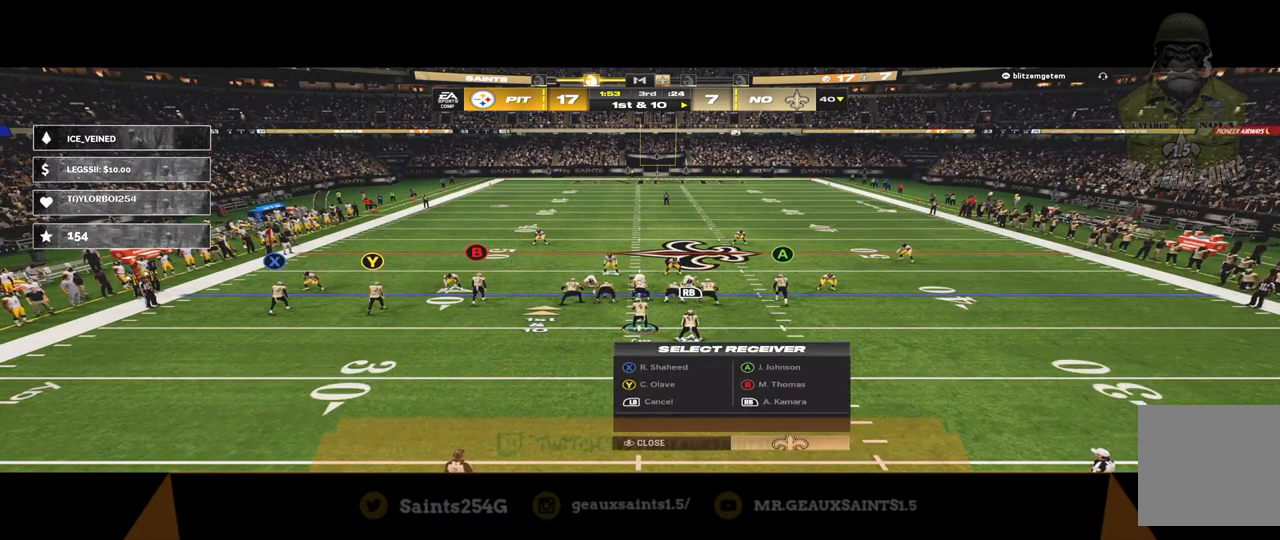
{"buttons": [], "left_stick": "center", "right_stick": "center", "events": []}
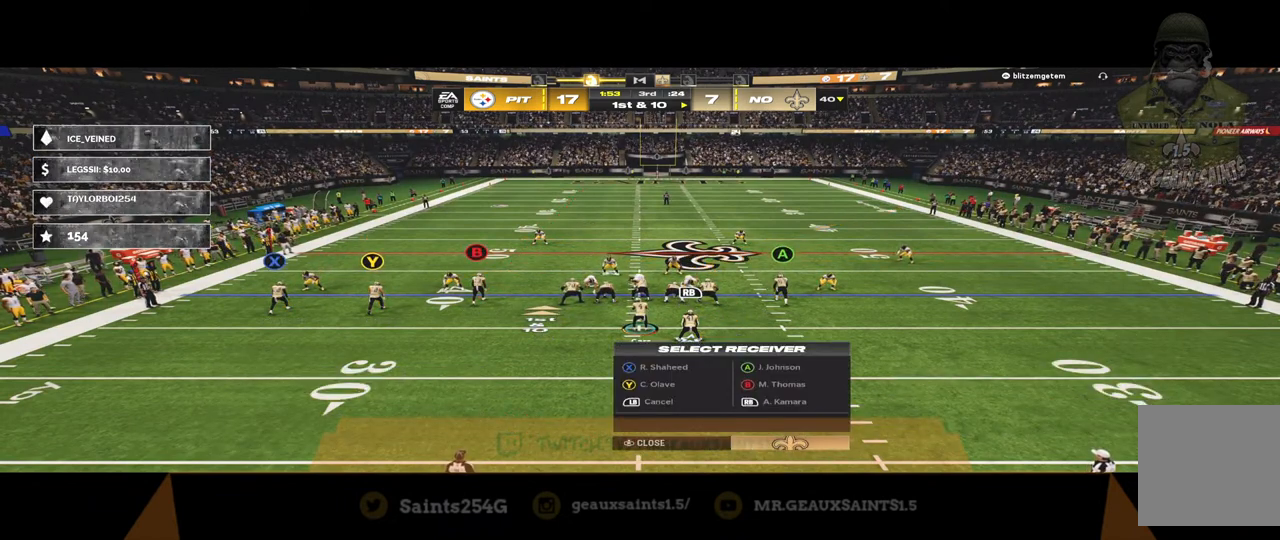
{"buttons": [], "left_stick": "center", "right_stick": "center", "events": [[300, "R1", "down"], [467, "R1", "up"]]}
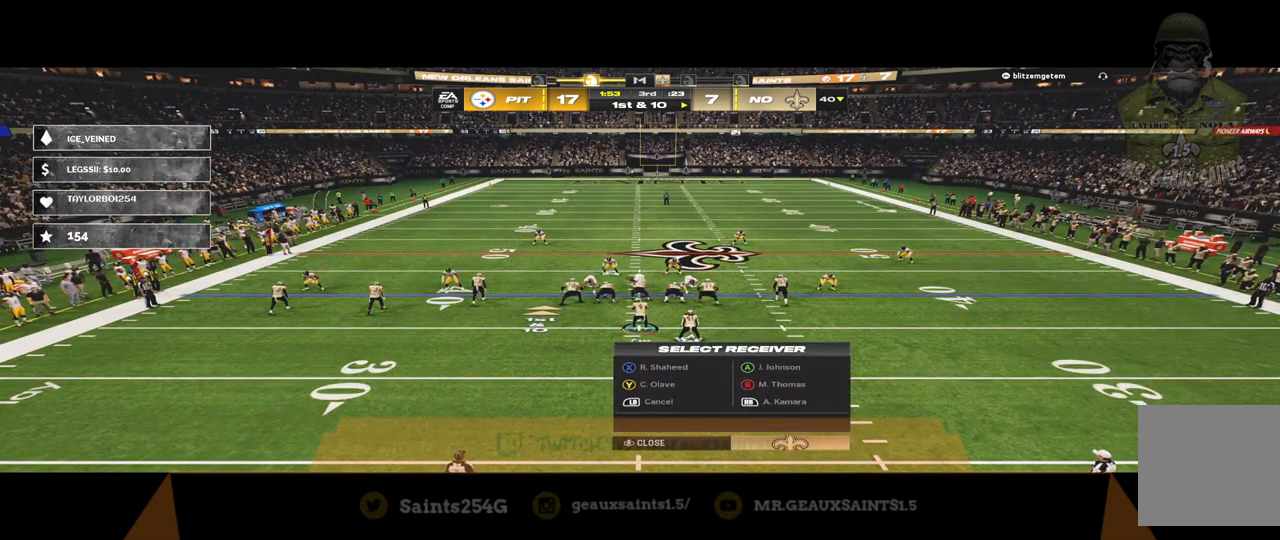
{"buttons": ["R2"], "left_stick": "center", "right_stick": "center", "events": [[133, "DPAD_UP", "down"], [300, "DPAD_UP", "up"], [367, "R2", "down"]]}
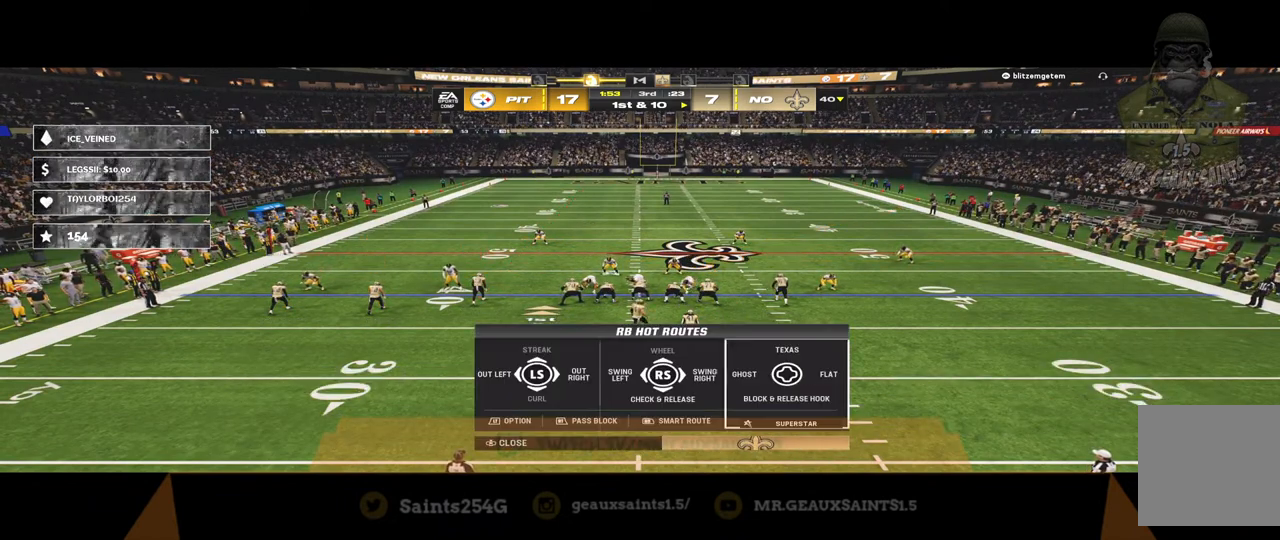
{"buttons": ["R2"], "left_stick": "center", "right_stick": "center", "events": []}
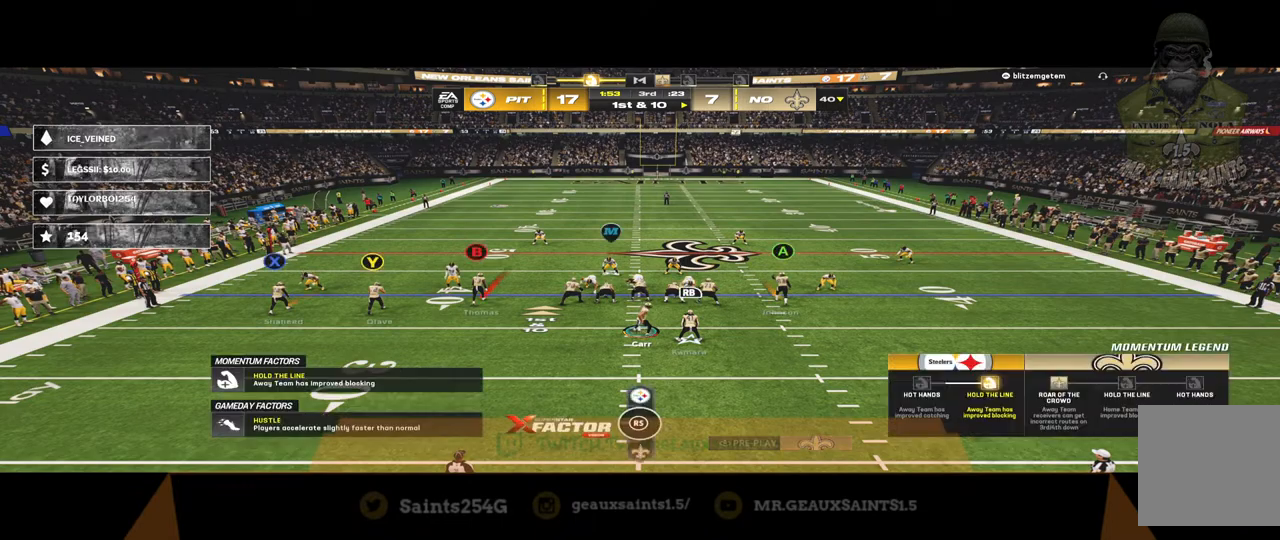
{"buttons": ["R2"], "left_stick": "center", "right_stick": "center", "events": []}
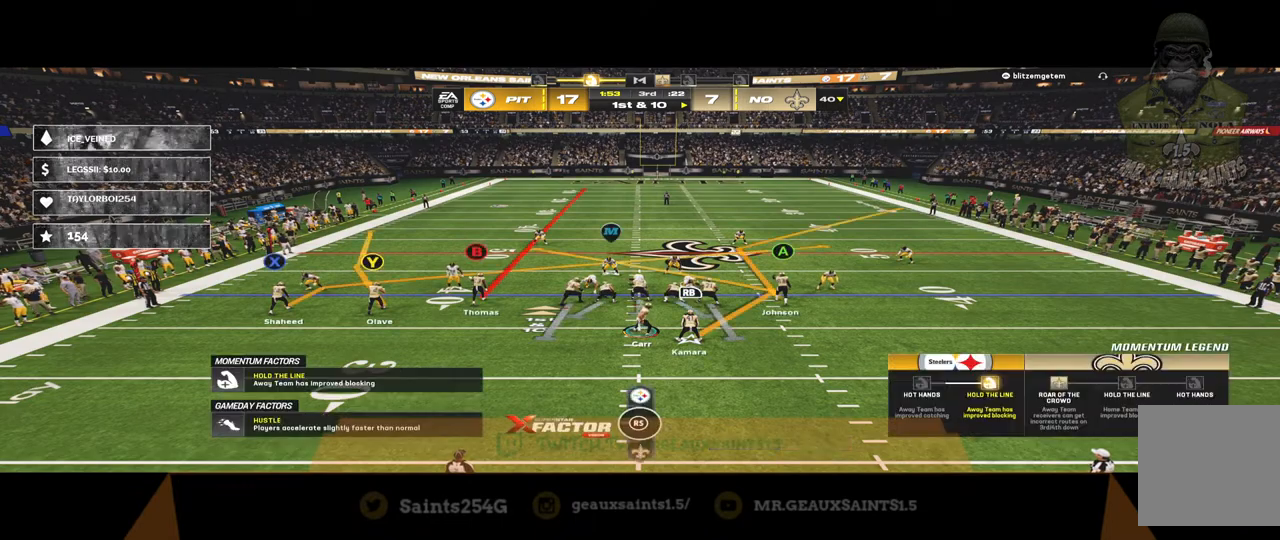
{"buttons": [], "left_stick": "center", "right_stick": "center", "events": [[500, "R2", "up"]]}
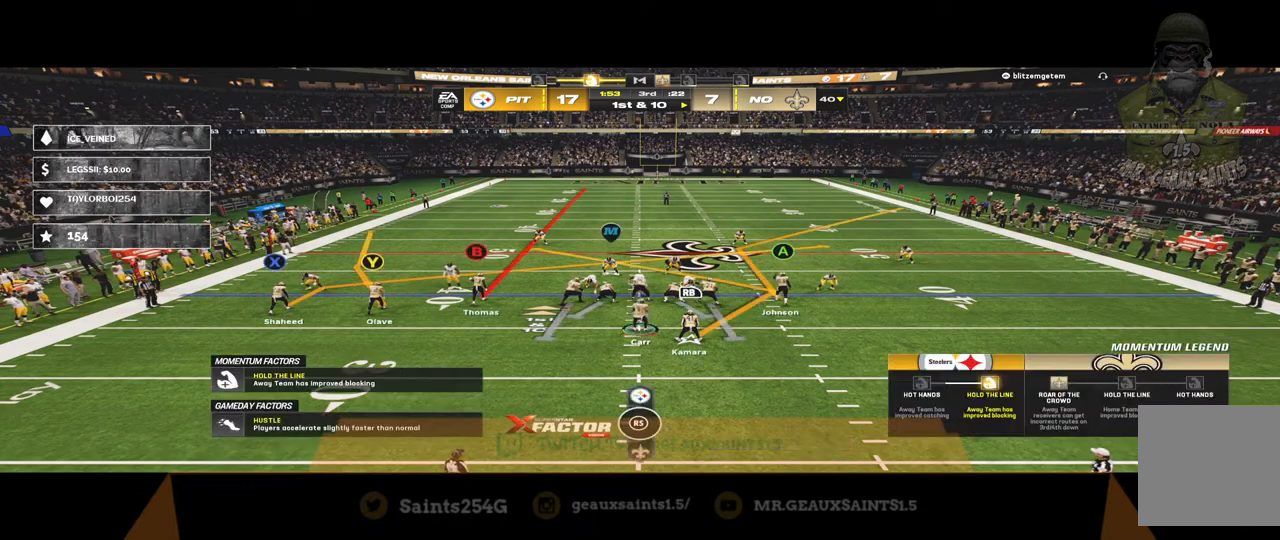
{"buttons": ["A"], "left_stick": "center", "right_stick": "center", "events": [[400, "A", "down"]]}
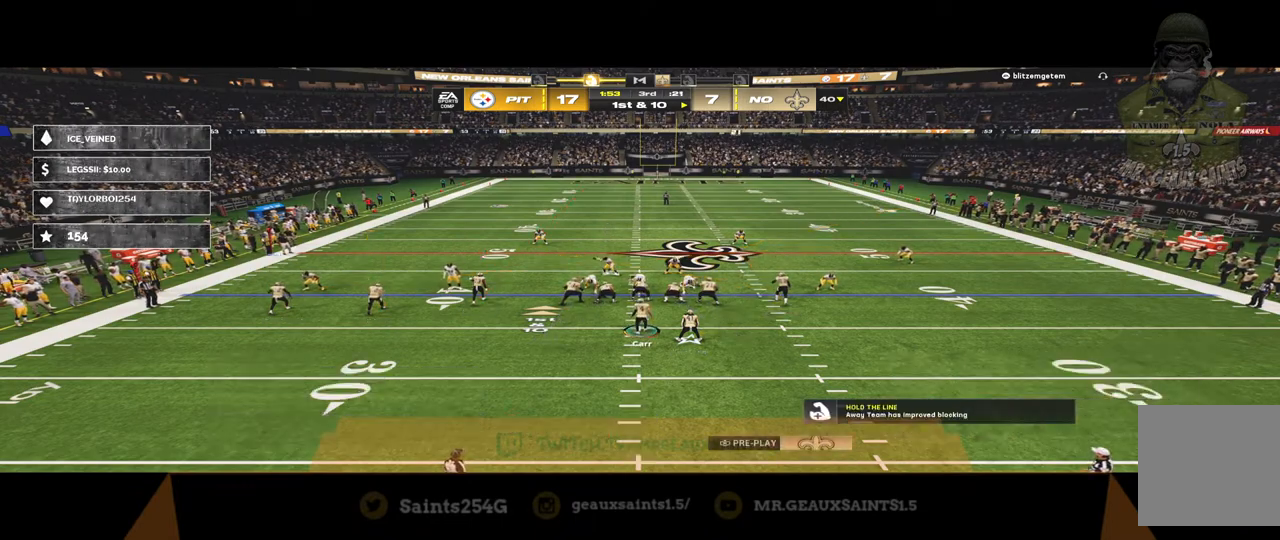
{"buttons": [], "left_stick": "center", "right_stick": "center", "events": [[100, "A", "up"]]}
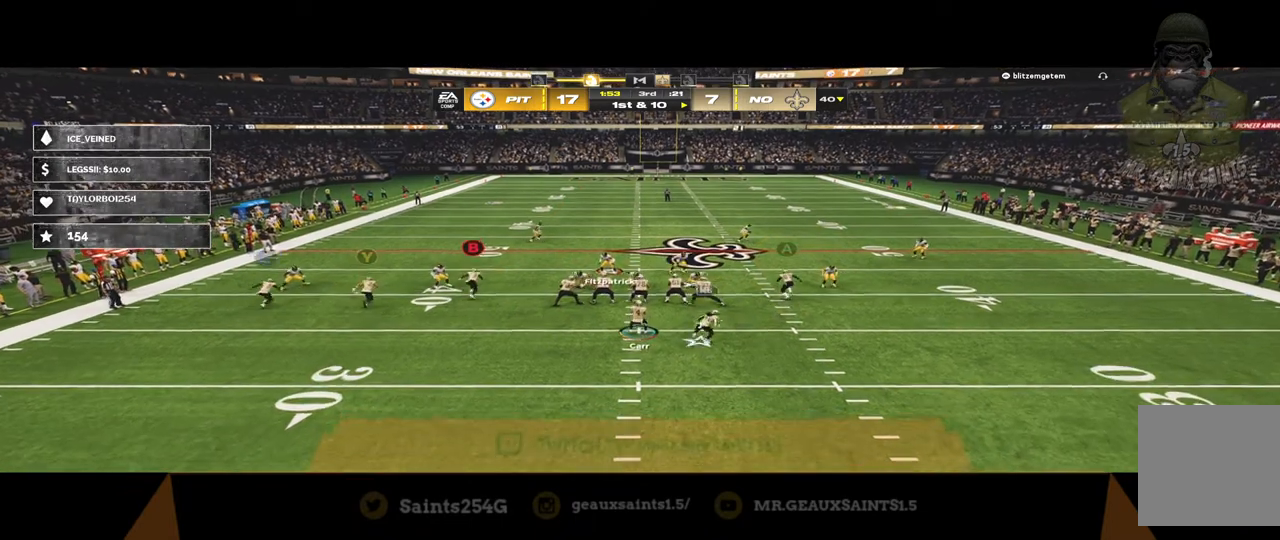
{"buttons": [], "left_stick": "center", "right_stick": "center", "events": []}